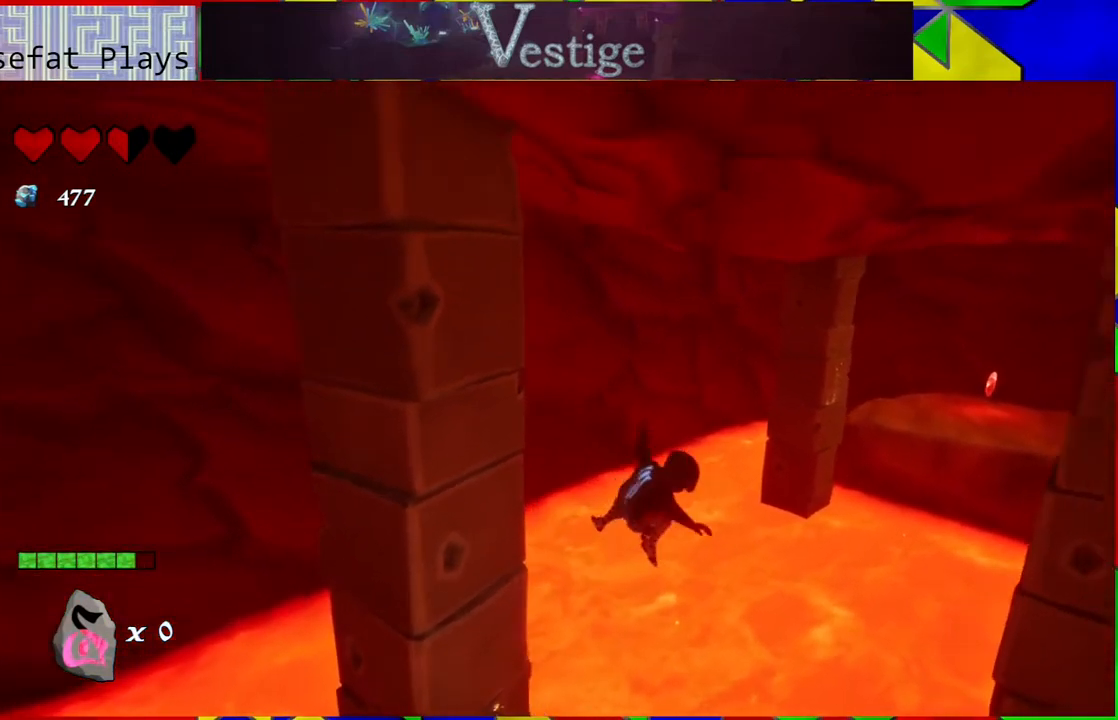
Gameplay with a controller (Nintendo layout); each line is a JSON object with the inputs held at the frame after it. "events" lists button and stick changes between this image and that frame as [ms after this image, input, new state], when the widget could be followed in between.
{"buttons": [], "left_stick": "up-right", "right_stick": "center", "events": [[383, "B", "up"]]}
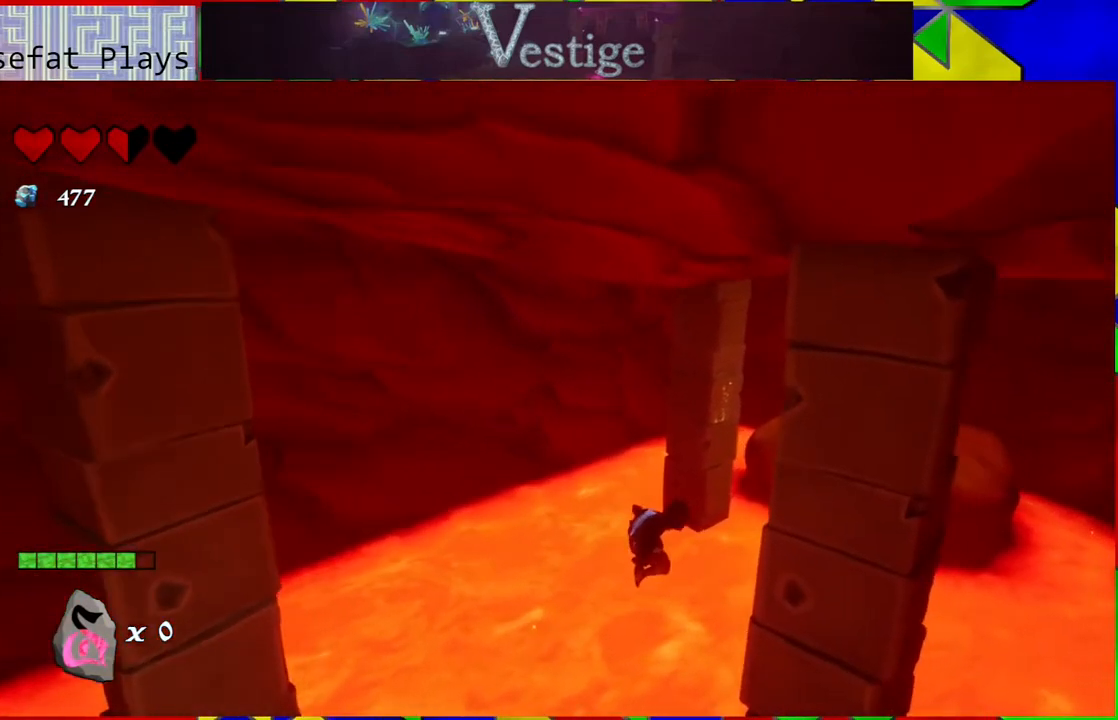
{"buttons": [], "left_stick": "up-right", "right_stick": "center", "events": []}
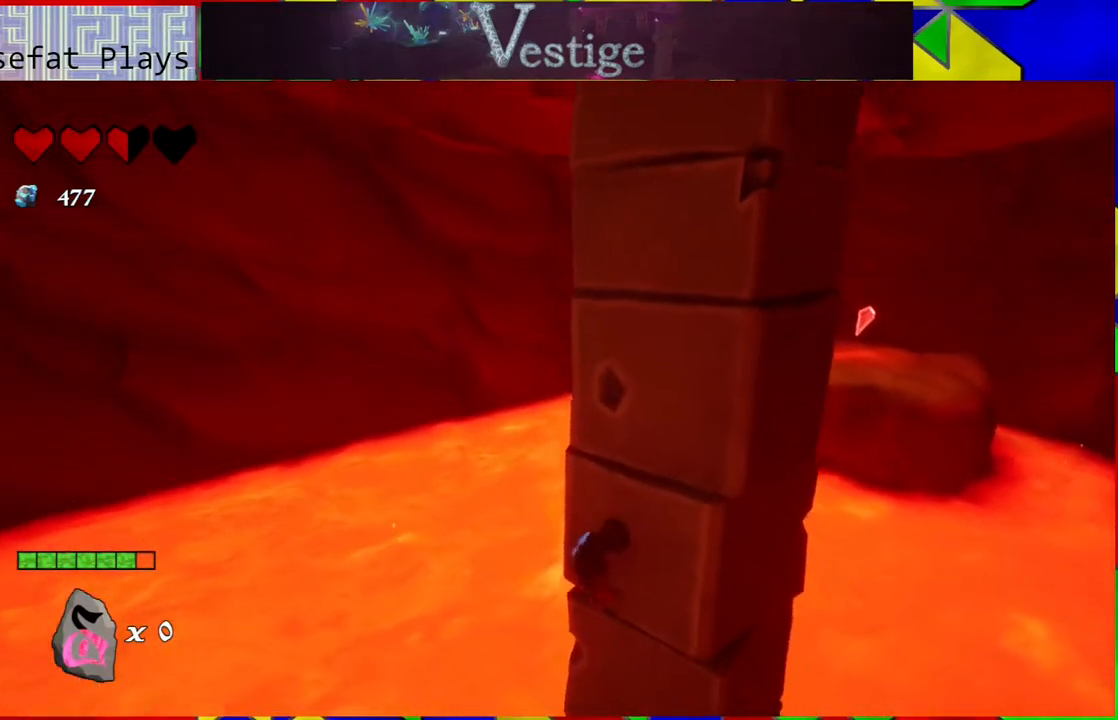
{"buttons": [], "left_stick": "up", "right_stick": "right", "events": [[67, "left_stick", "up"], [200, "right_stick", "right"]]}
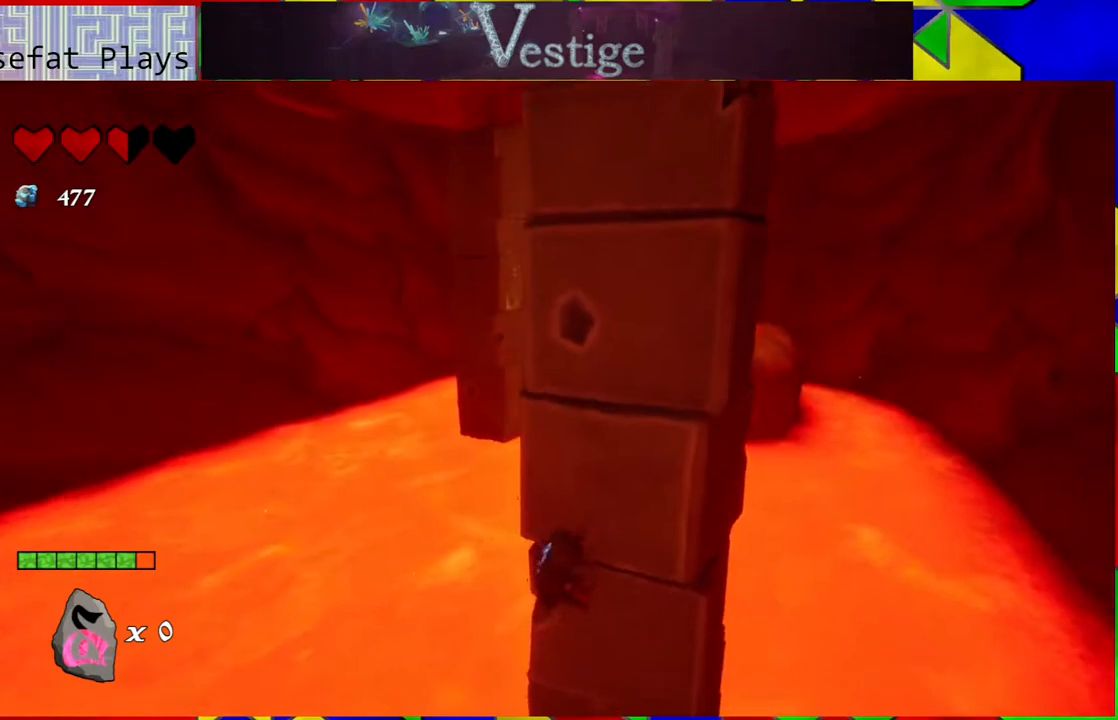
{"buttons": ["B"], "left_stick": "up-left", "right_stick": "center", "events": [[150, "left_stick", "up-left"], [250, "right_stick", "center"], [267, "B", "down"]]}
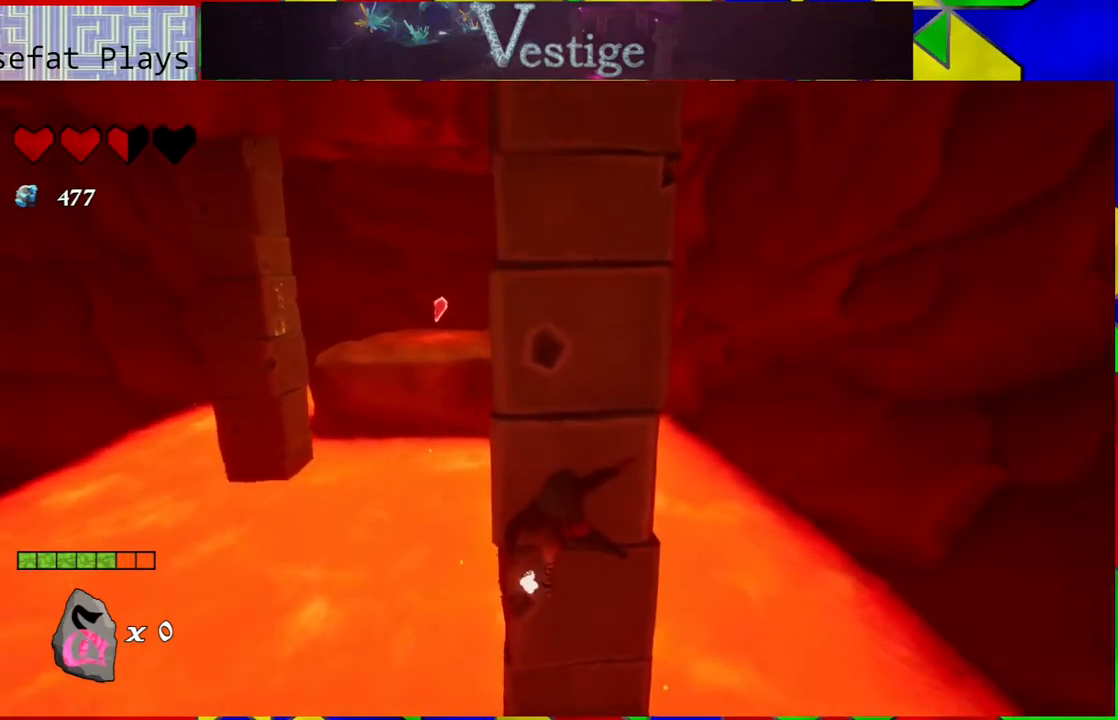
{"buttons": [], "left_stick": "up", "right_stick": "center", "events": [[283, "left_stick", "up"], [367, "B", "up"]]}
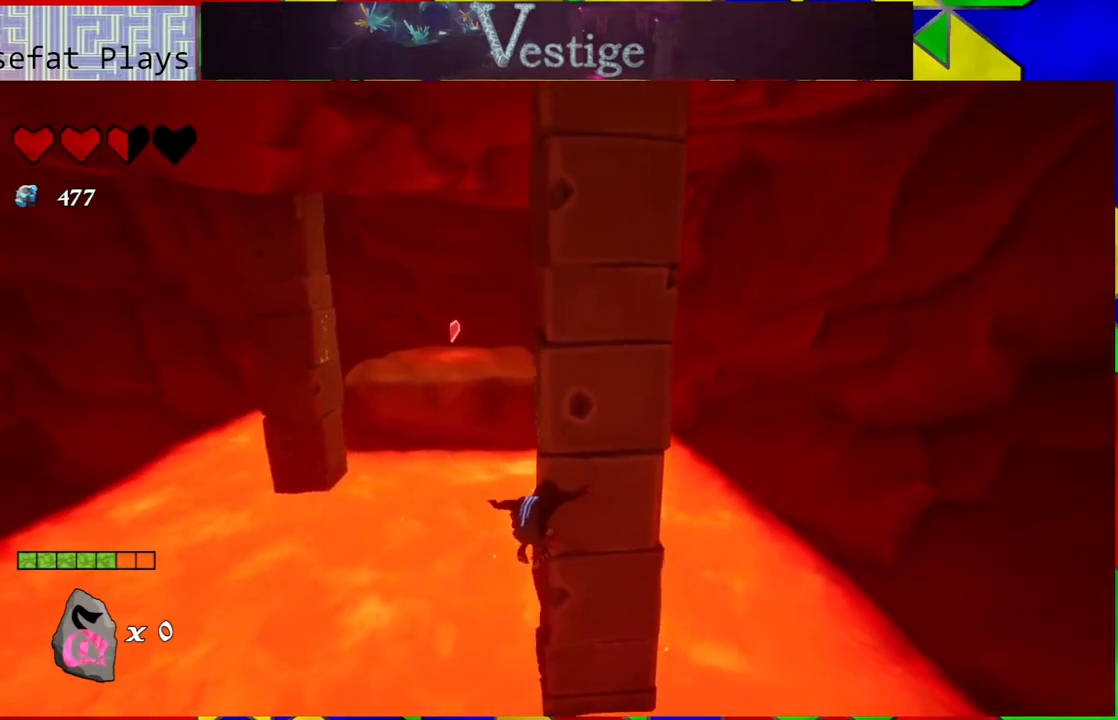
{"buttons": [], "left_stick": "up-right", "right_stick": "center", "events": [[250, "left_stick", "up-right"]]}
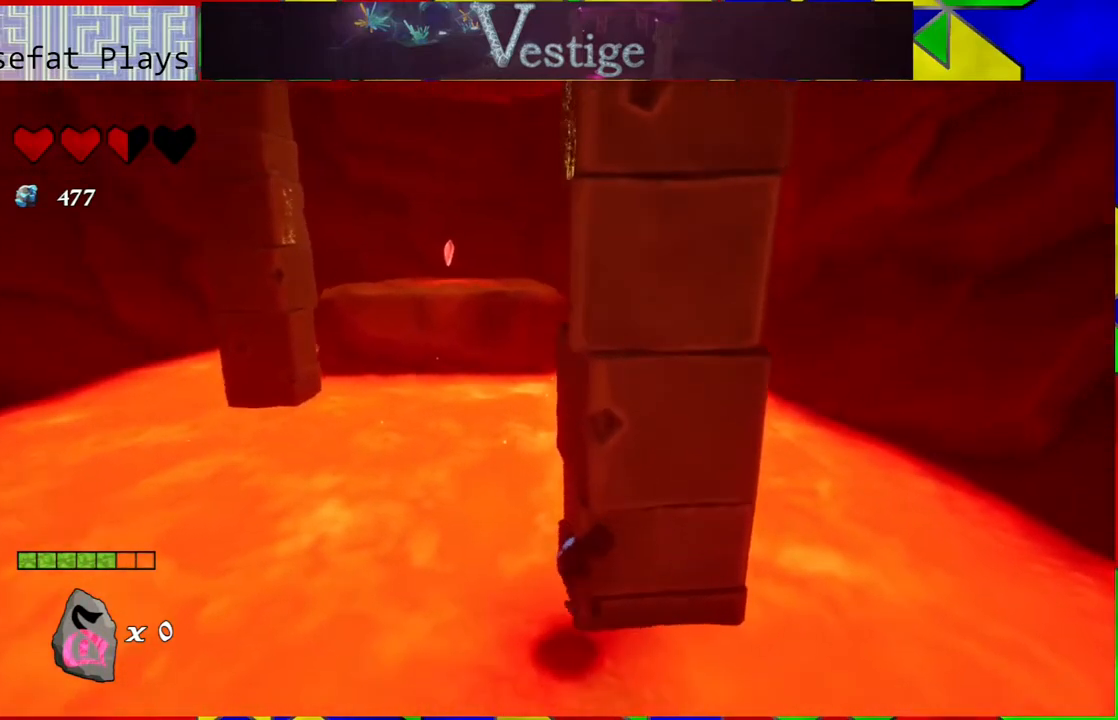
{"buttons": [], "left_stick": "up-right", "right_stick": "right", "events": [[117, "left_stick", "up"], [133, "right_stick", "right"], [500, "left_stick", "up-right"]]}
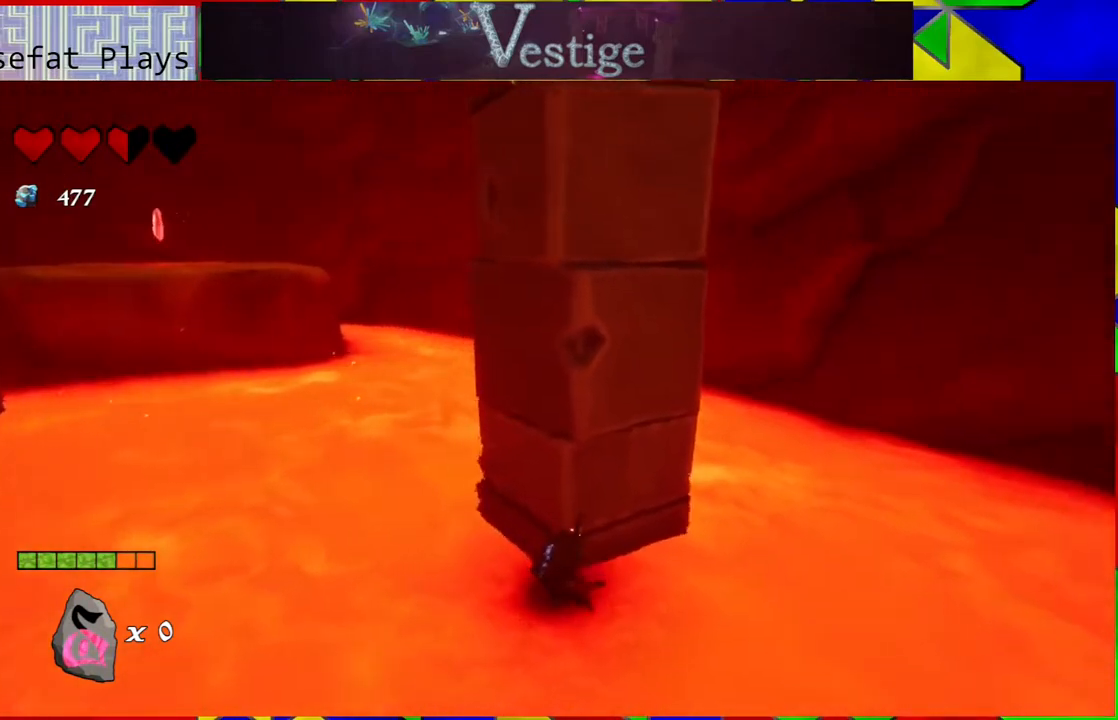
{"buttons": ["B"], "left_stick": "up-right", "right_stick": "center", "events": [[183, "left_stick", "up"], [350, "B", "down"], [350, "left_stick", "up-right"], [350, "right_stick", "center"]]}
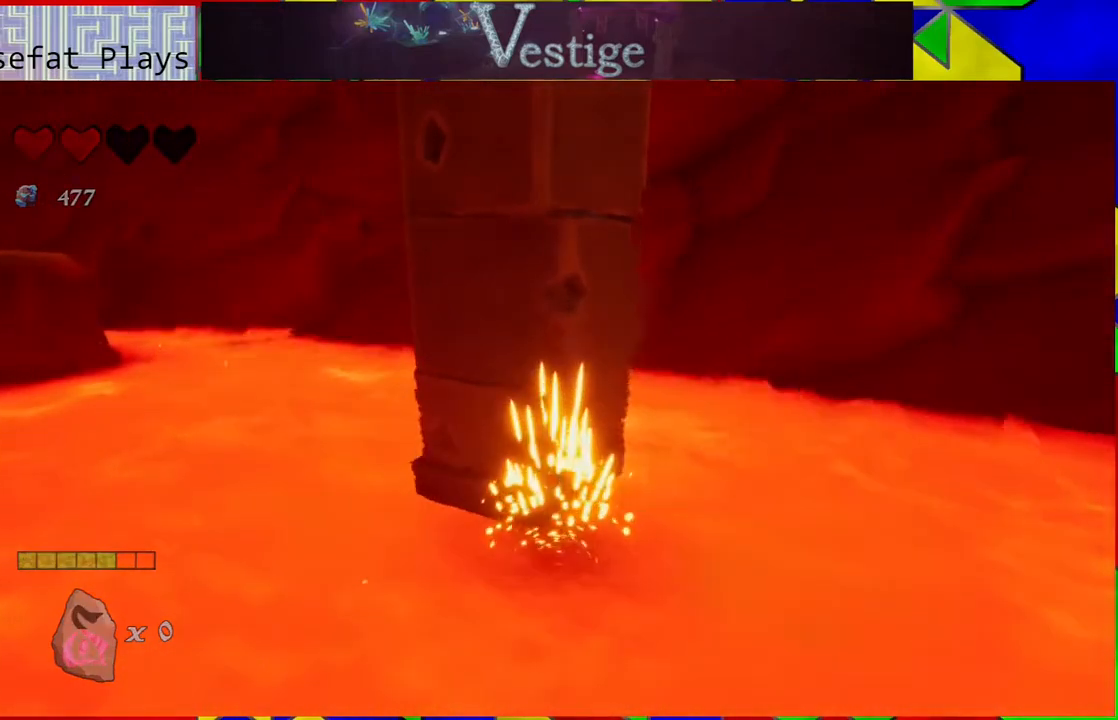
{"buttons": [], "left_stick": "center", "right_stick": "center", "events": [[317, "B", "up"], [367, "left_stick", "center"]]}
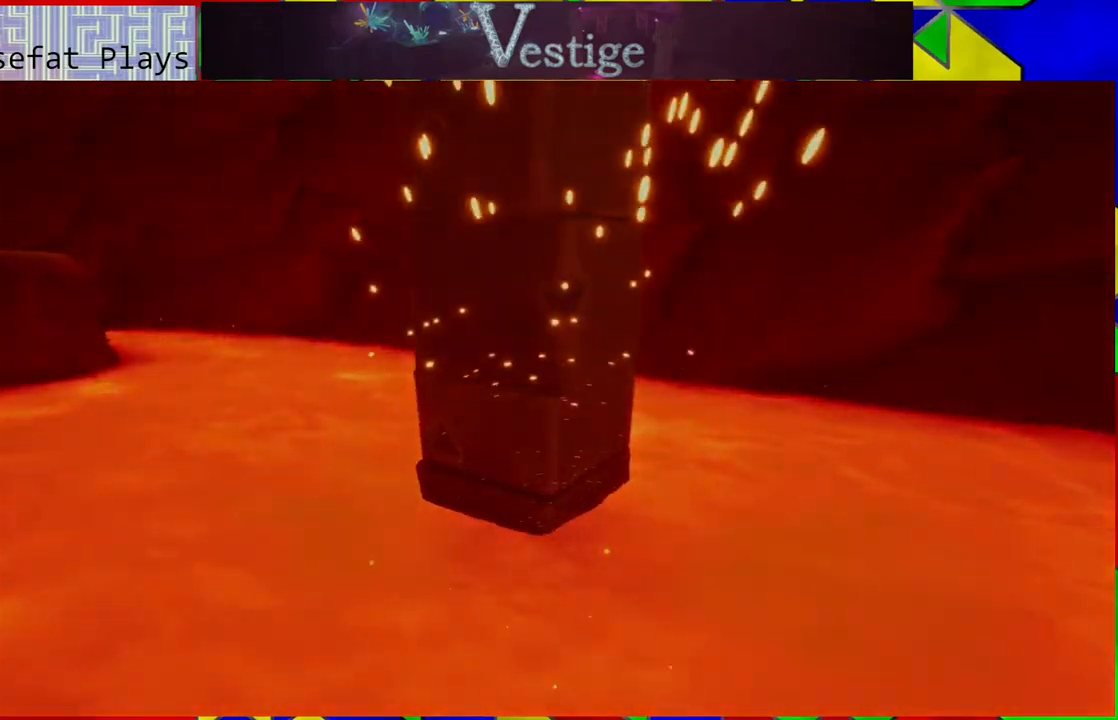
{"buttons": [], "left_stick": "left", "right_stick": "center", "events": [[367, "left_stick", "left"]]}
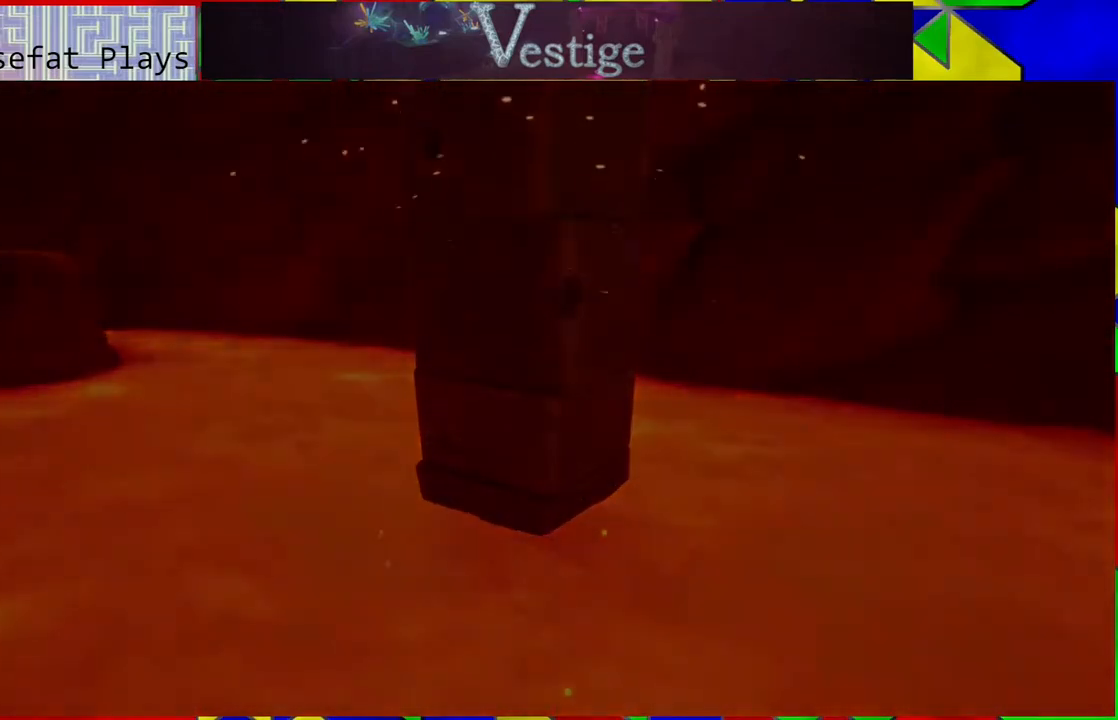
{"buttons": [], "left_stick": "left", "right_stick": "center", "events": []}
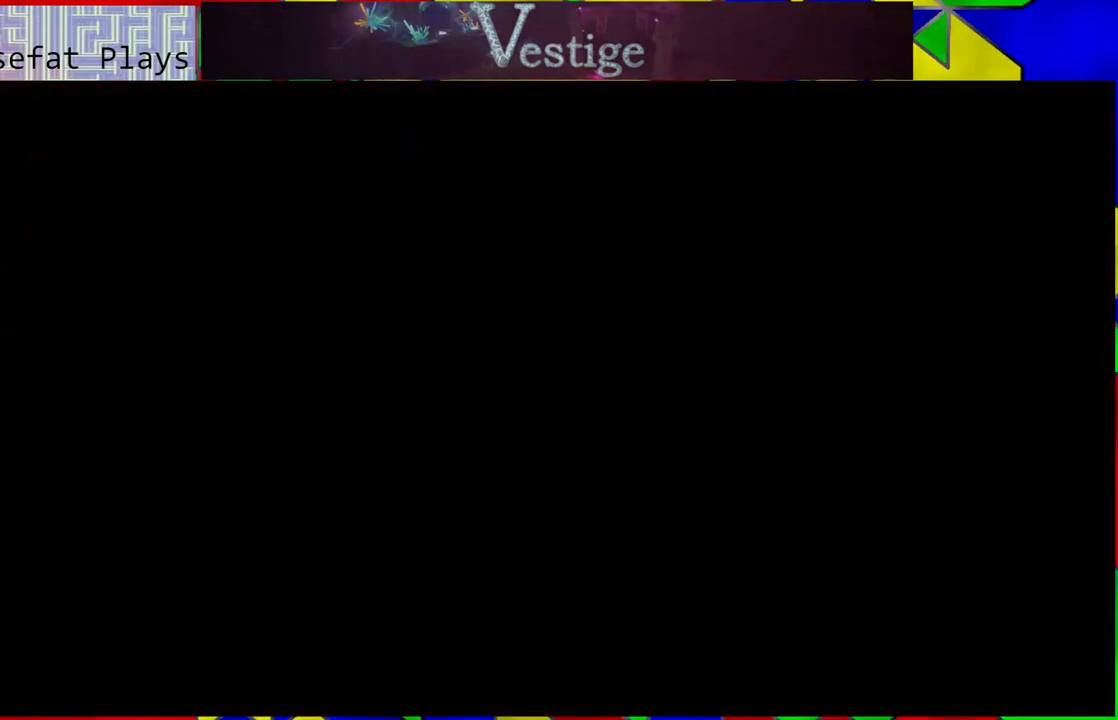
{"buttons": [], "left_stick": "left", "right_stick": "center", "events": []}
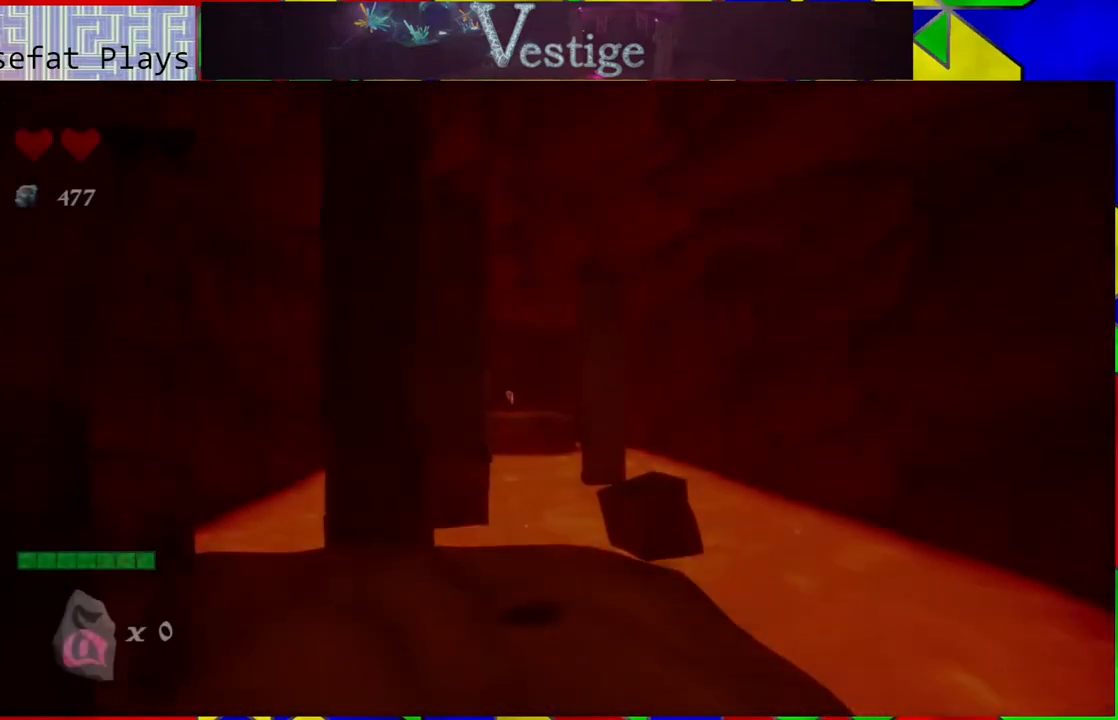
{"buttons": [], "left_stick": "center", "right_stick": "center", "events": [[467, "left_stick", "center"]]}
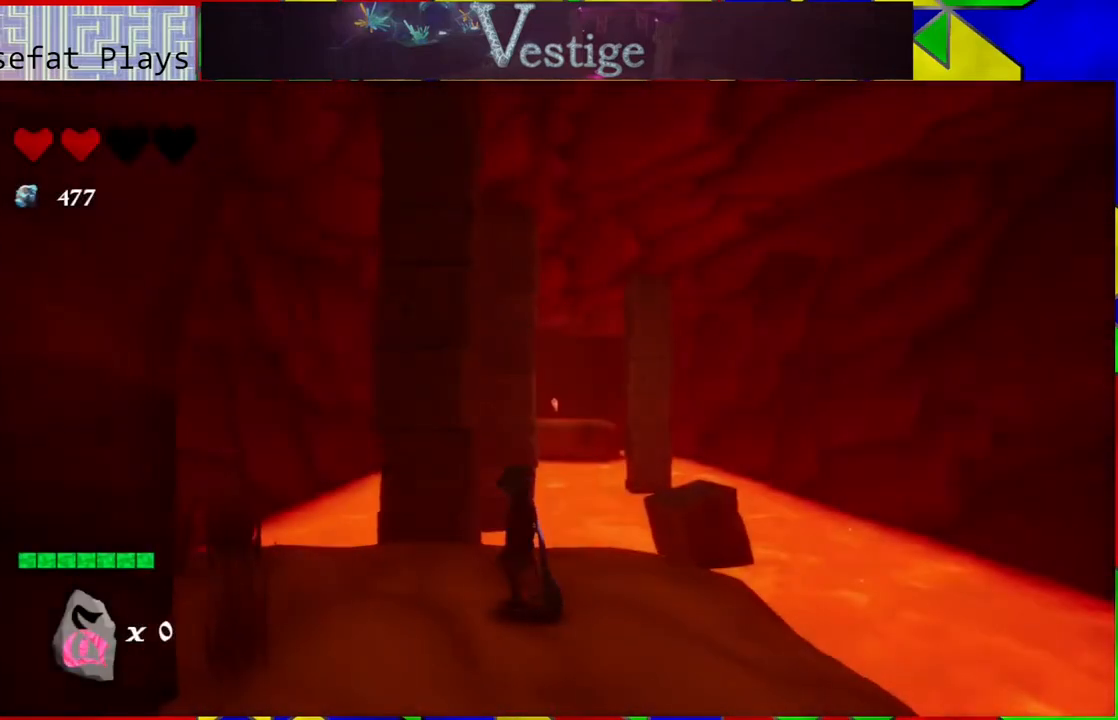
{"buttons": [], "left_stick": "up", "right_stick": "center", "events": [[17, "right_stick", "down"], [67, "left_stick", "up-right"], [367, "left_stick", "up"], [367, "right_stick", "center"]]}
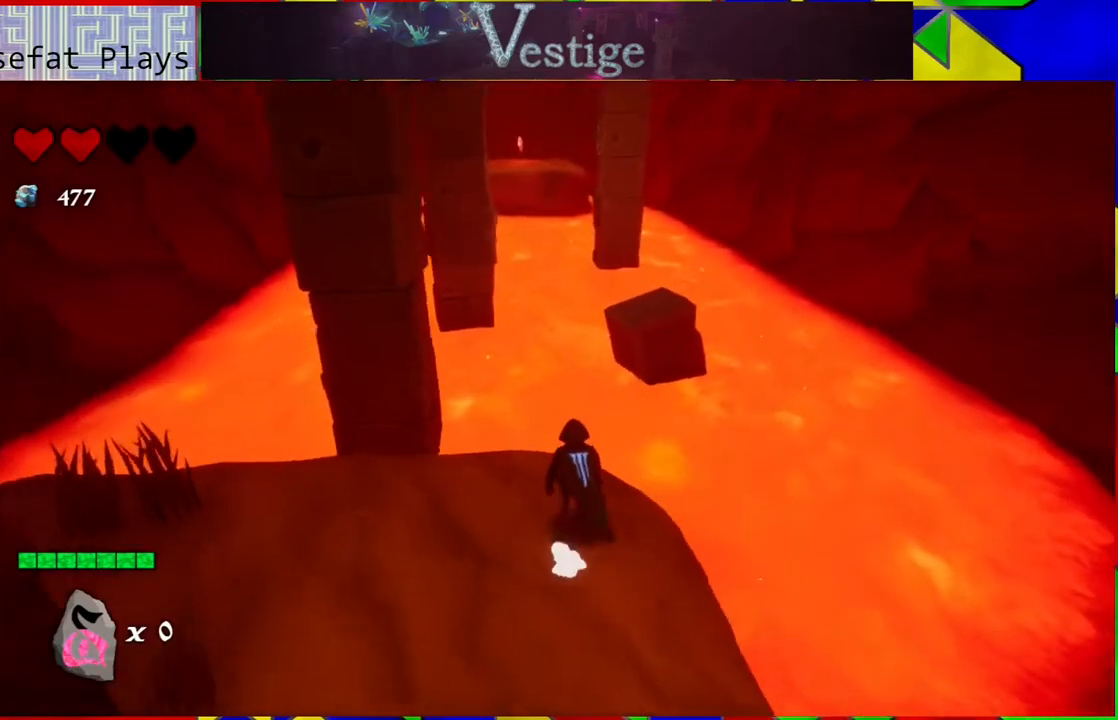
{"buttons": ["B"], "left_stick": "up", "right_stick": "center", "events": [[333, "B", "down"]]}
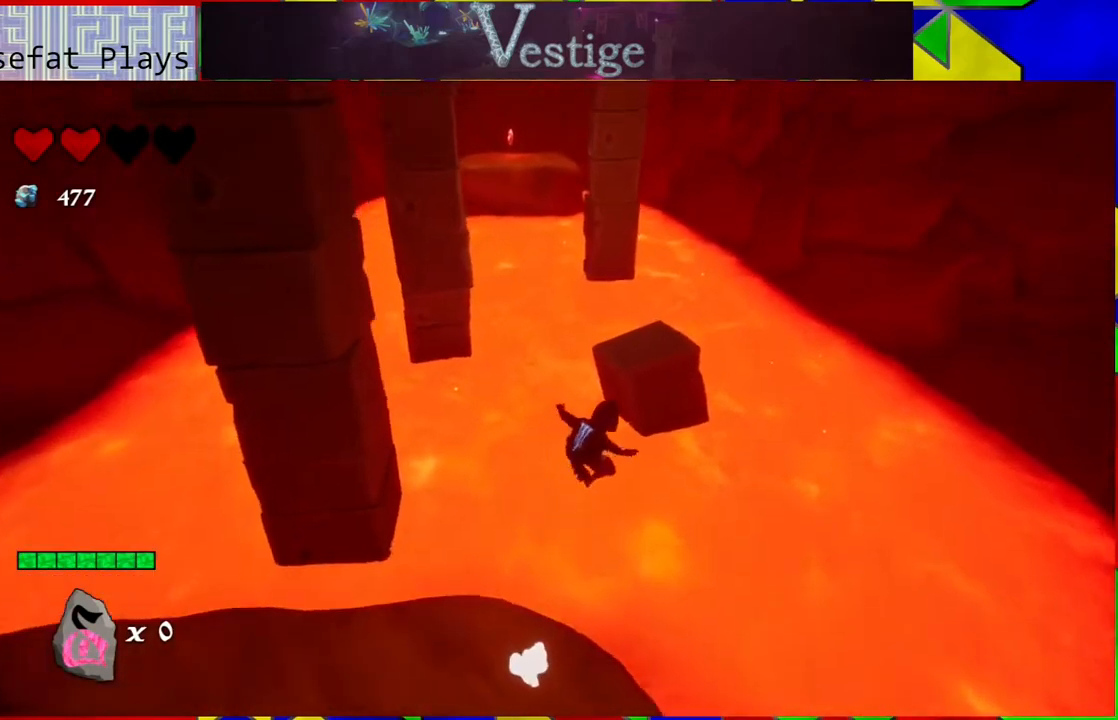
{"buttons": ["R2"], "left_stick": "up", "right_stick": "center", "events": [[233, "B", "up"], [383, "R2", "down"]]}
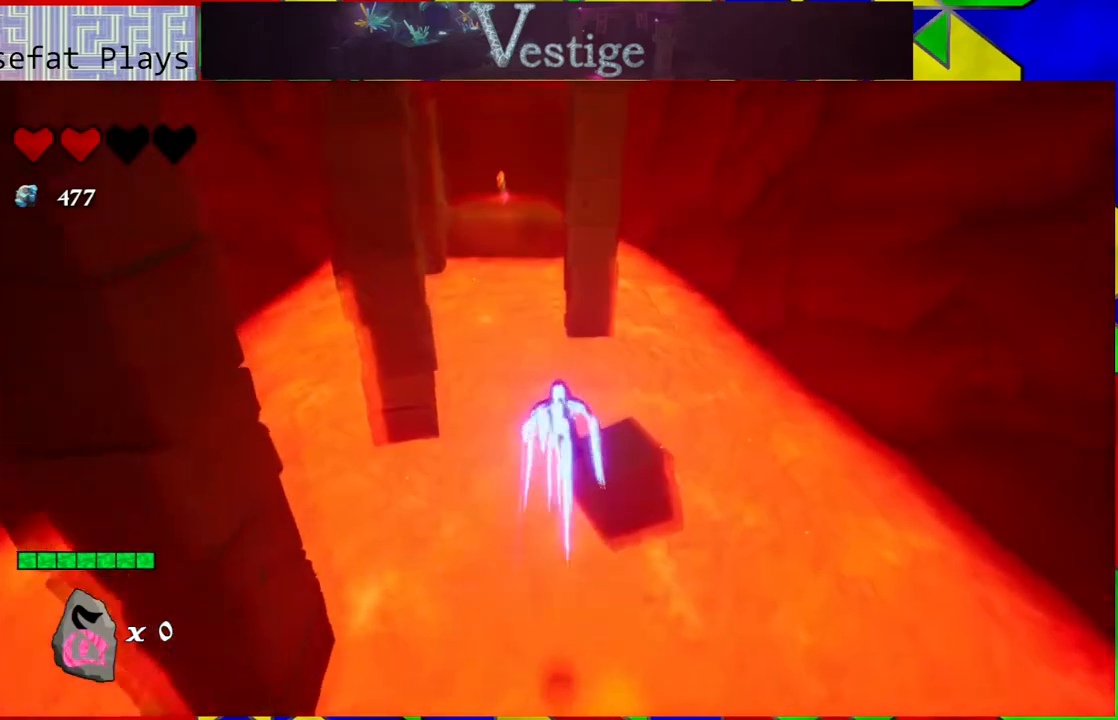
{"buttons": [], "left_stick": "down", "right_stick": "center", "events": [[17, "R2", "up"], [83, "left_stick", "up-right"], [417, "left_stick", "down"]]}
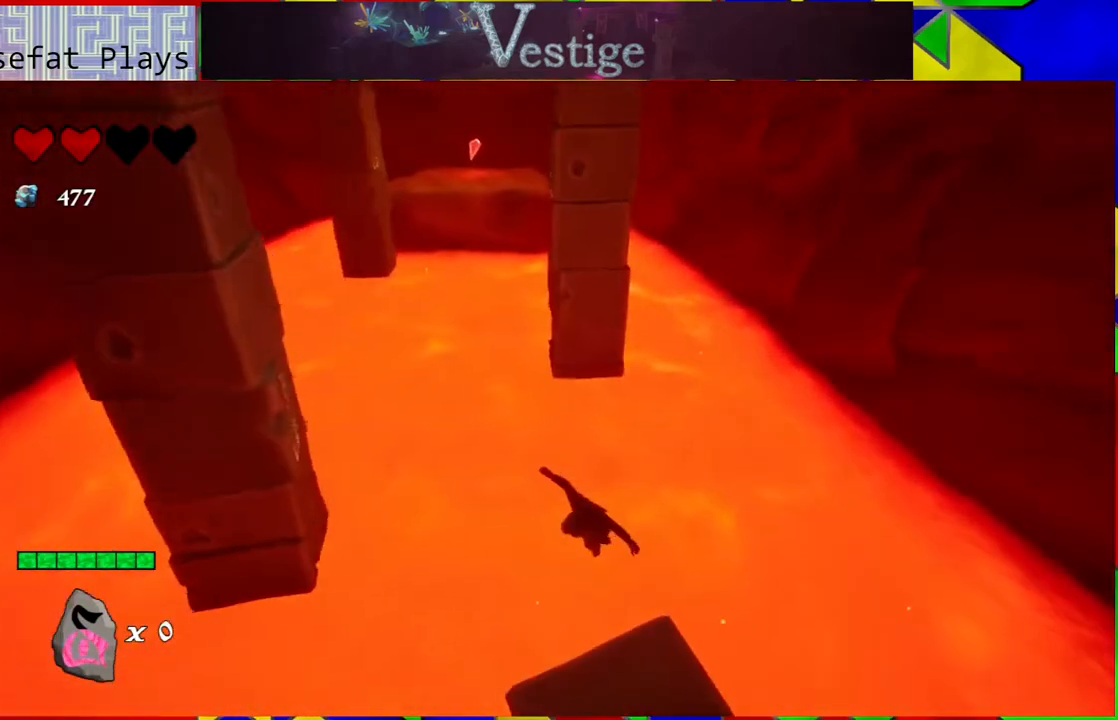
{"buttons": [], "left_stick": "left", "right_stick": "center", "events": [[150, "left_stick", "center"], [450, "left_stick", "left"]]}
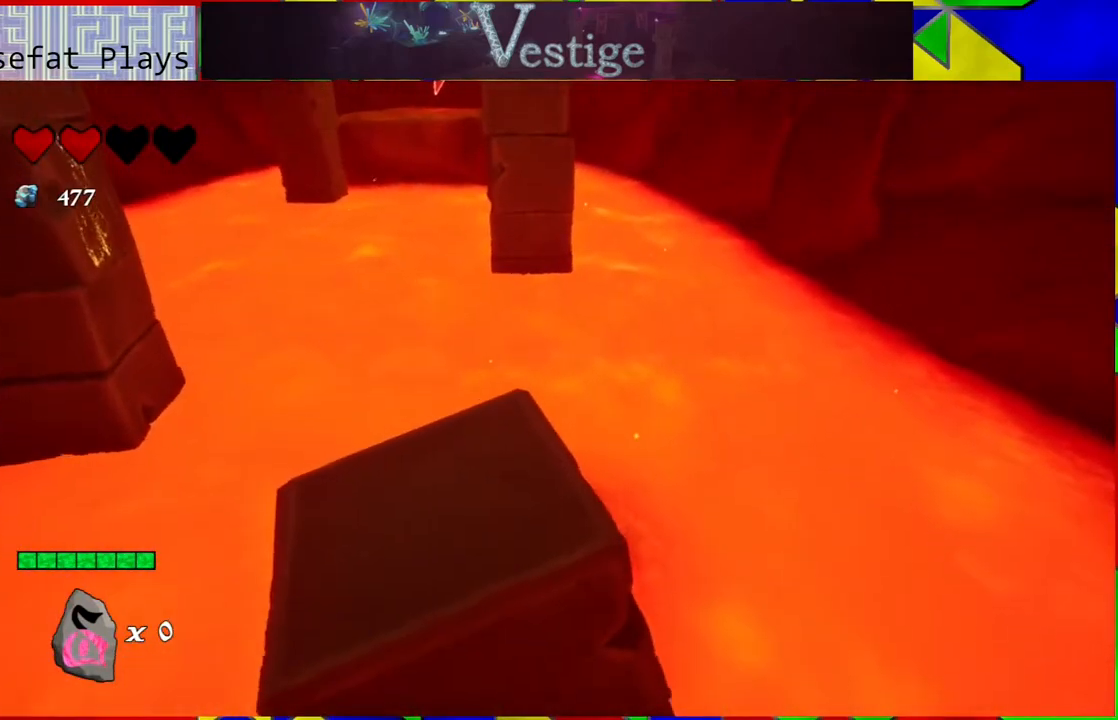
{"buttons": [], "left_stick": "down-left", "right_stick": "center", "events": [[250, "right_stick", "left"], [333, "left_stick", "center"], [383, "left_stick", "down-left"], [483, "right_stick", "center"]]}
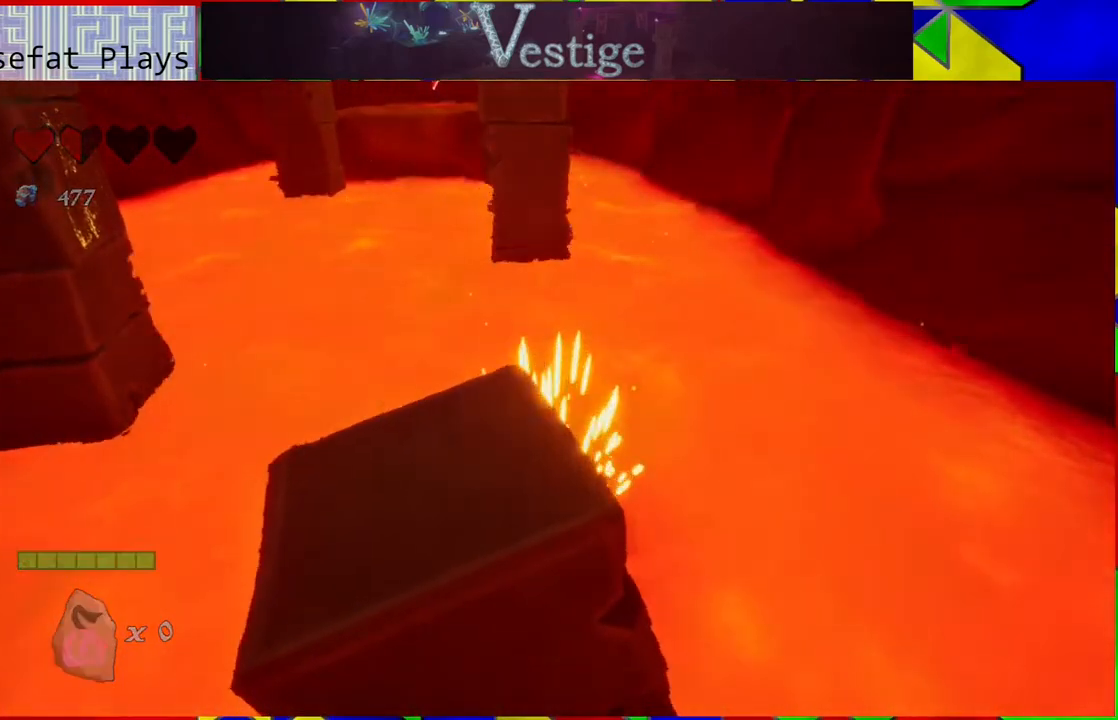
{"buttons": [], "left_stick": "center", "right_stick": "center", "events": [[217, "left_stick", "center"]]}
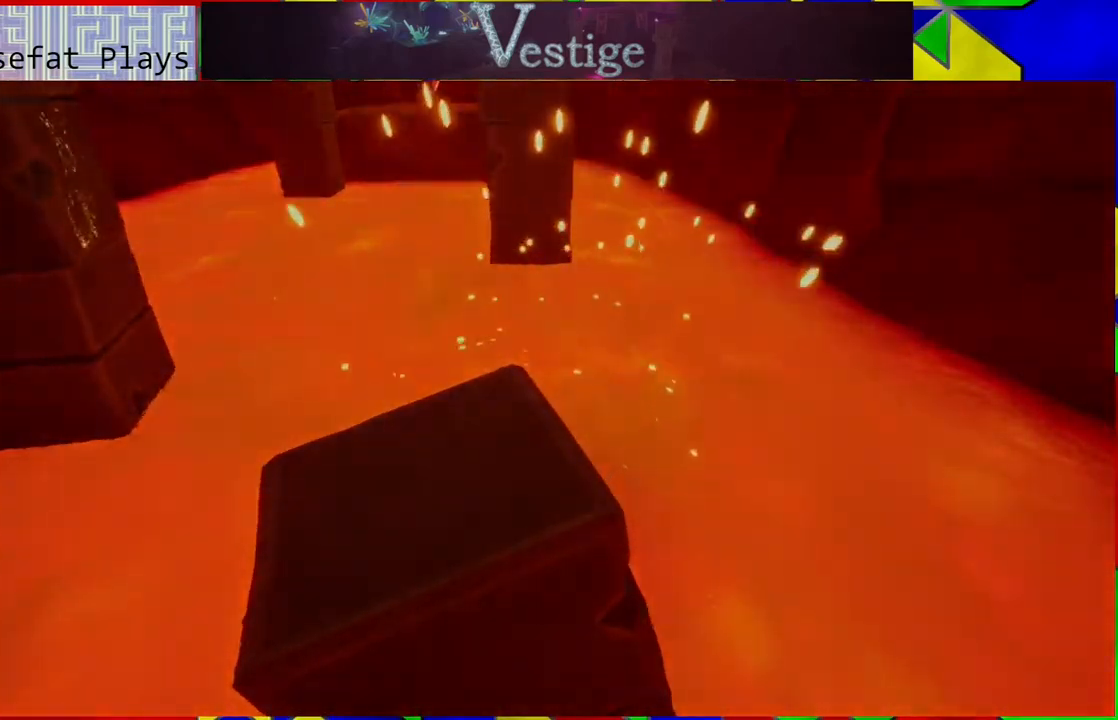
{"buttons": [], "left_stick": "center", "right_stick": "center", "events": []}
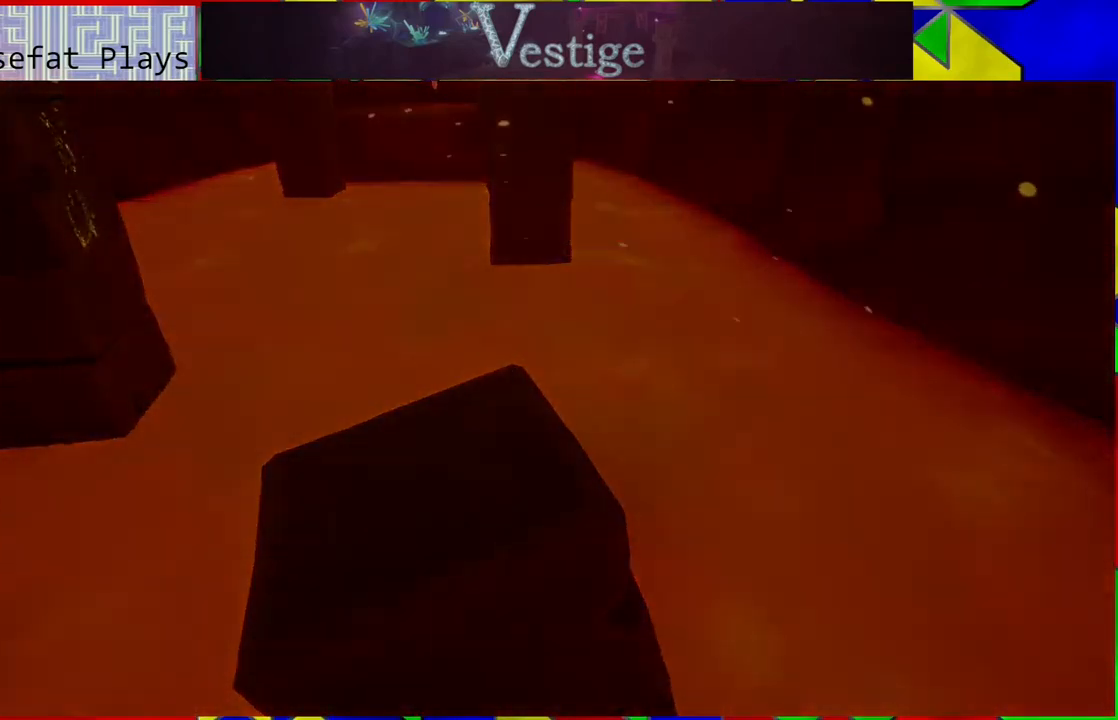
{"buttons": [], "left_stick": "center", "right_stick": "center", "events": []}
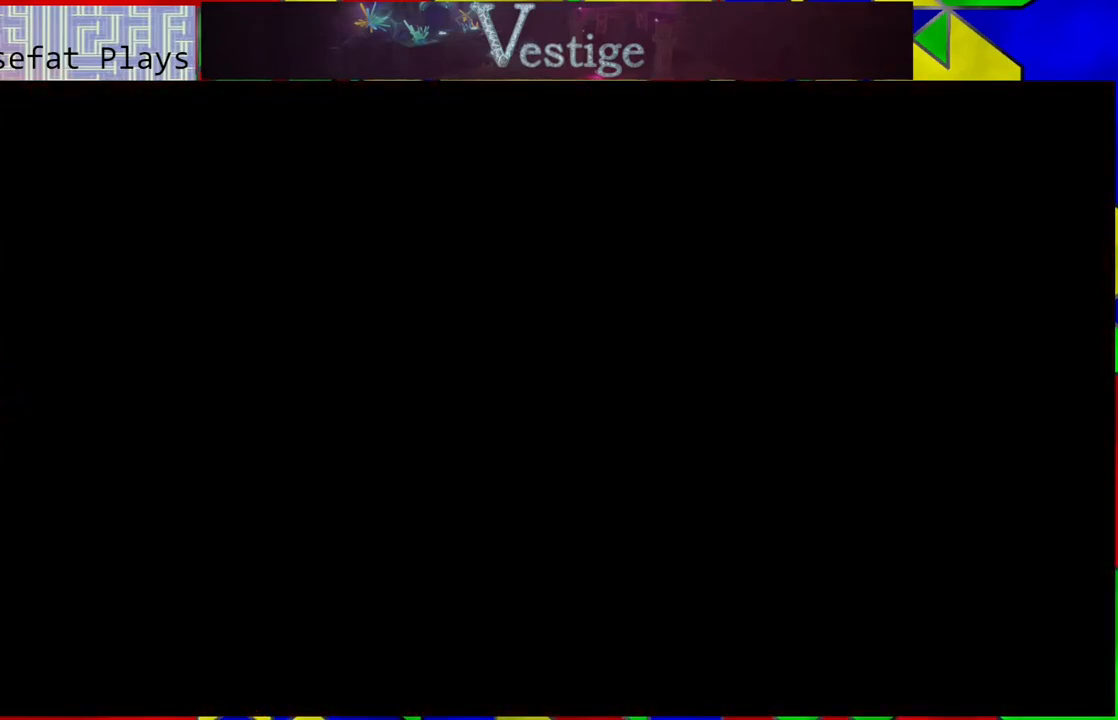
{"buttons": [], "left_stick": "center", "right_stick": "center", "events": []}
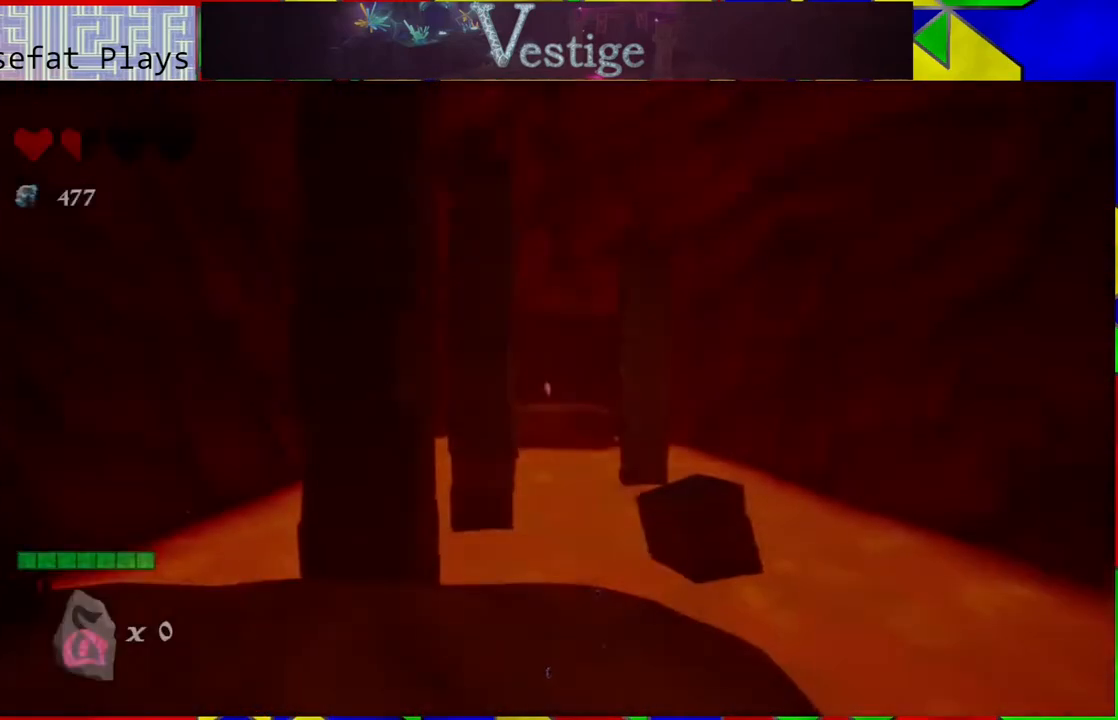
{"buttons": [], "left_stick": "center", "right_stick": "down", "events": [[383, "right_stick", "down"]]}
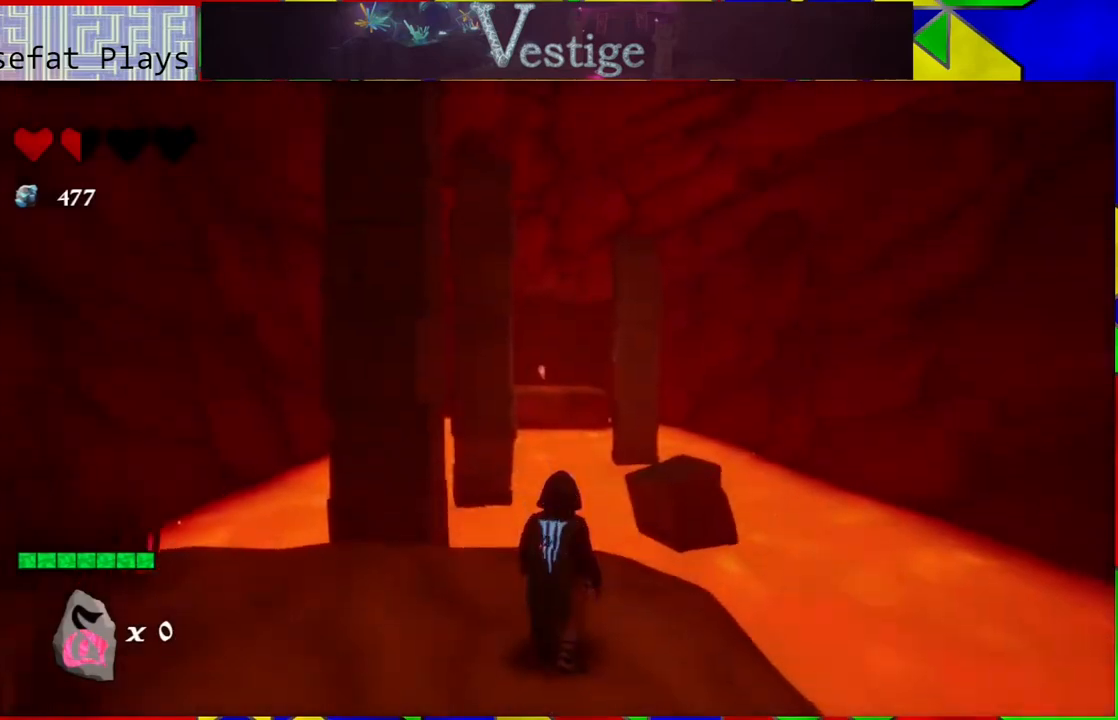
{"buttons": [], "left_stick": "center", "right_stick": "center", "events": [[33, "right_stick", "down-right"], [433, "right_stick", "center"]]}
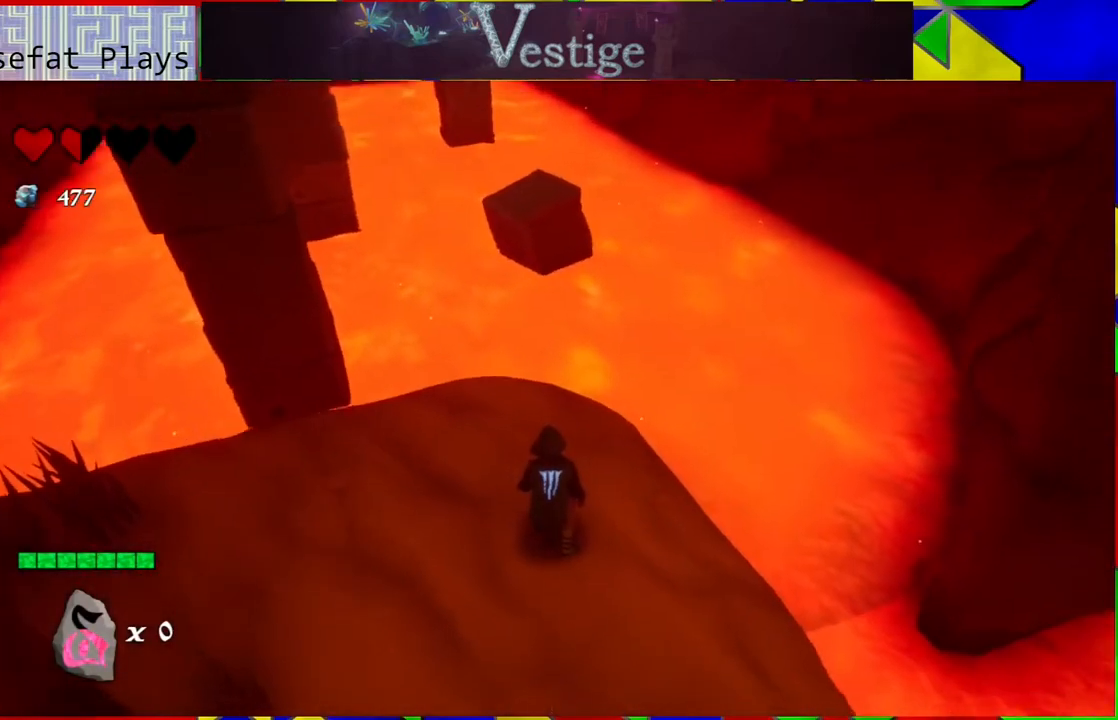
{"buttons": ["B"], "left_stick": "up", "right_stick": "center", "events": [[100, "left_stick", "up"], [467, "B", "down"]]}
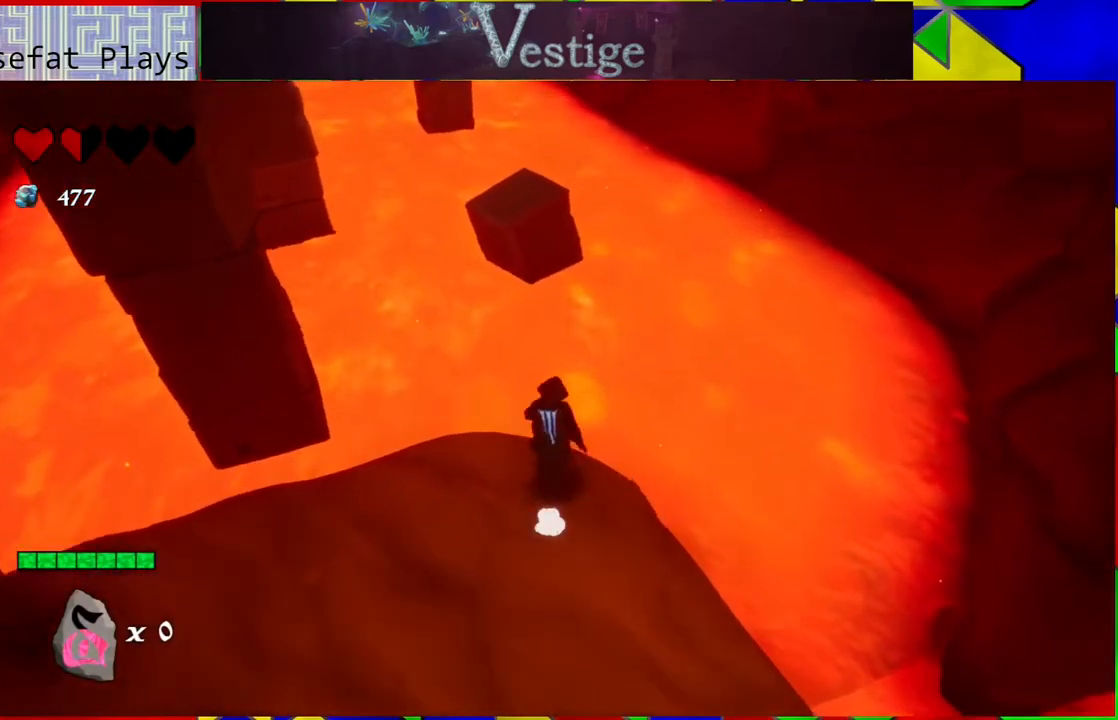
{"buttons": [], "left_stick": "up", "right_stick": "center", "events": [[117, "B", "up"]]}
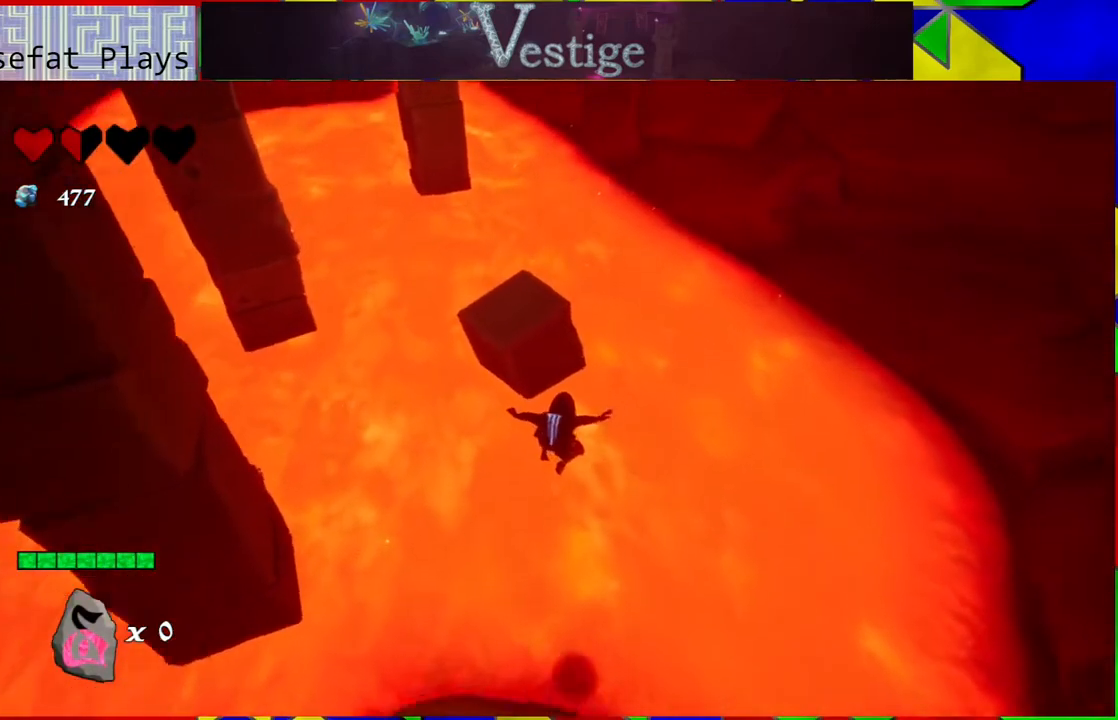
{"buttons": [], "left_stick": "up", "right_stick": "center", "events": [[150, "B", "down"], [350, "B", "up"]]}
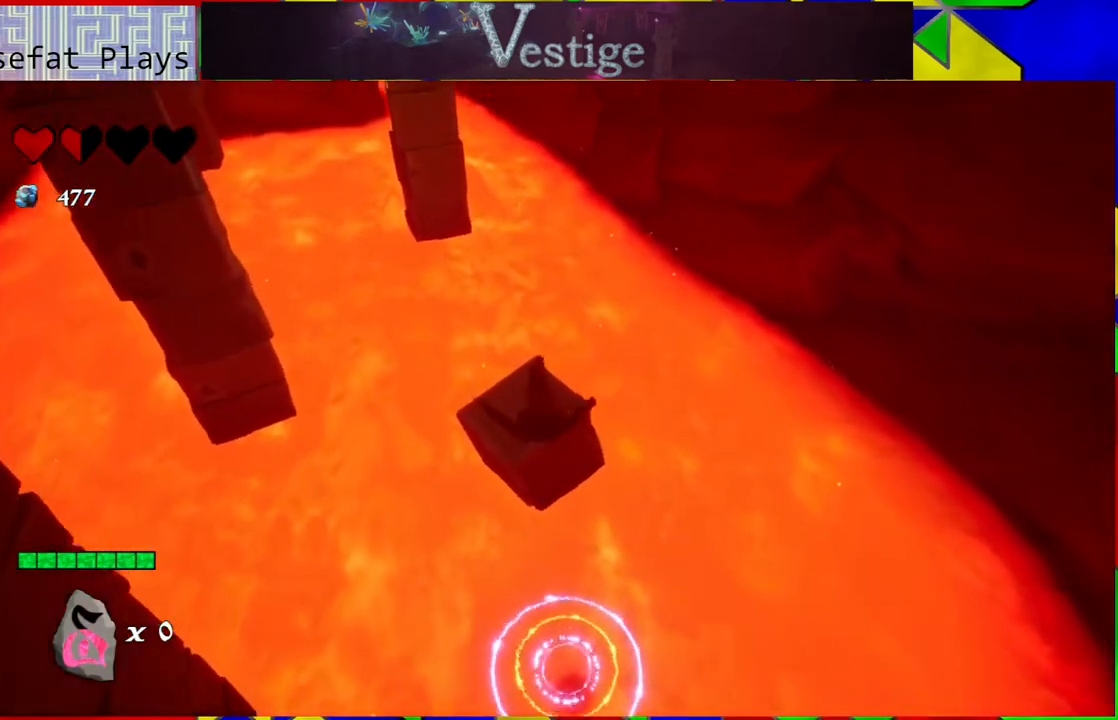
{"buttons": [], "left_stick": "up", "right_stick": "center", "events": []}